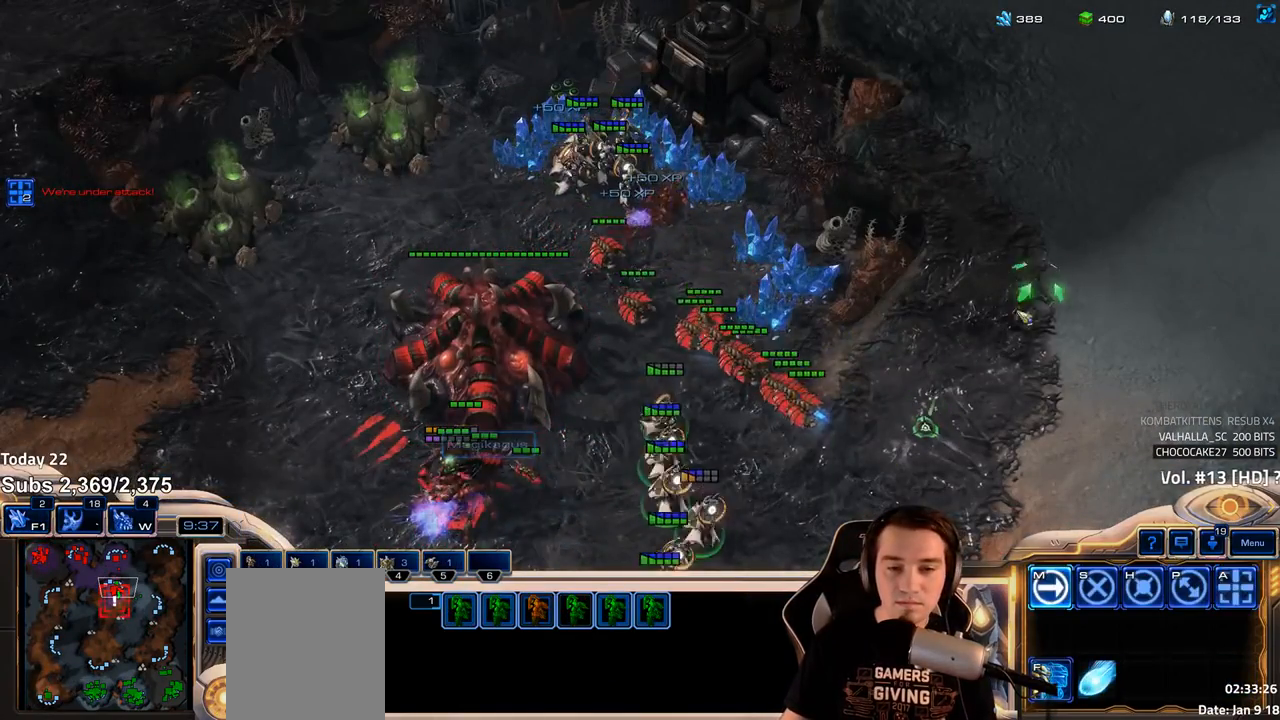
Gameplay with keyboard; each line is a JSON object with the keys held at the frame after it. "events" lists presses ("down") and releases ("up") of "1", "2", "3", "4", "5", "6", "a", "alt", "b", "c", "caps_lock", "ctrl", "d", "e", "escape", "f", "f1", "f2", "f3", "f4", "f5", "f6", "g", "q", "r", "s", "shift", "space", "super", "t", "tab", "tilde", "v", "w", "x" and "z" between this image and that frame as [ms after this image, input, new state], when the widget could be followed in between. No other keys are recorded. Mouse input is not recorded.
{"keys": [], "events": [[267, "a", "down"], [350, "a", "up"]]}
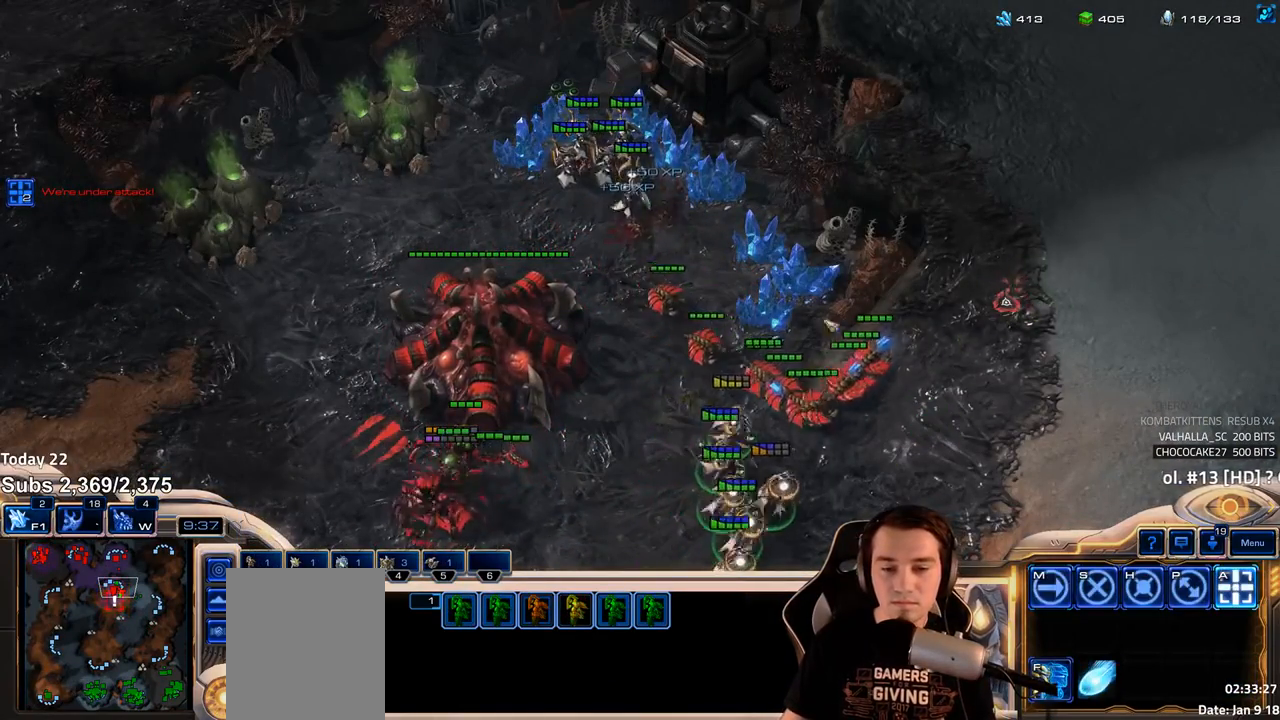
{"keys": [], "events": [[383, "f", "down"], [450, "f", "up"]]}
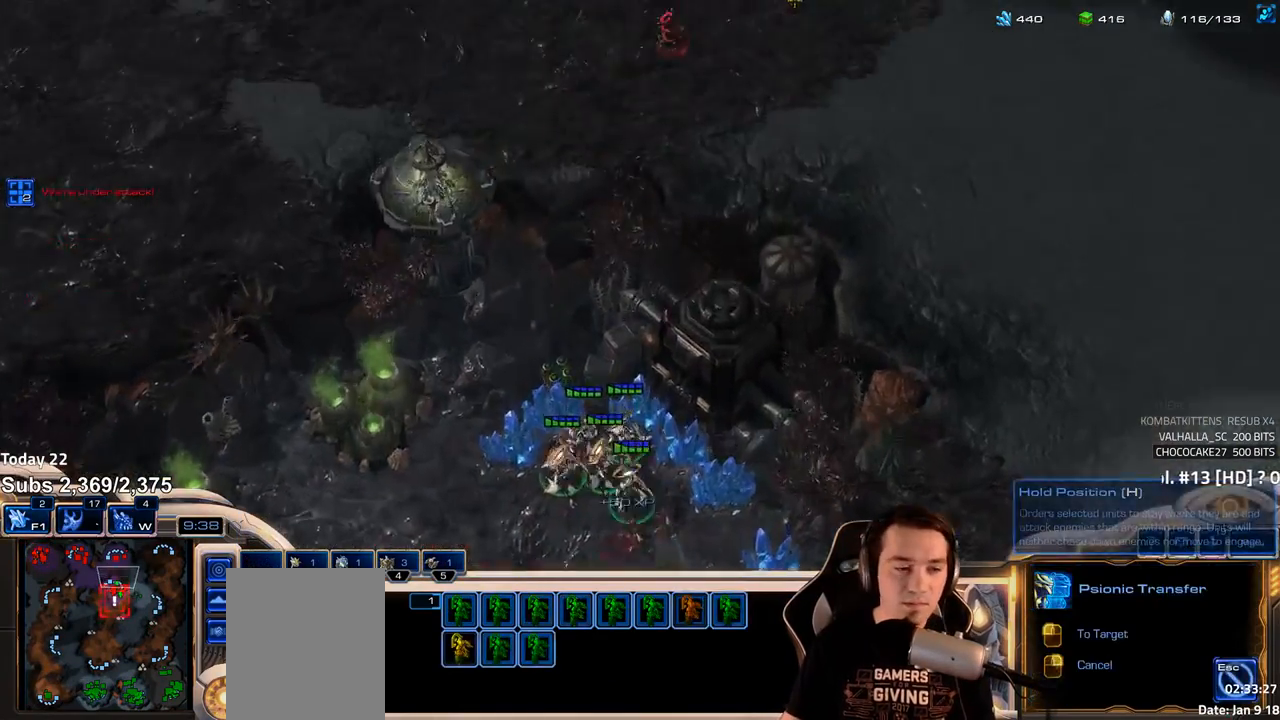
{"keys": [], "events": [[50, "f", "down"], [100, "f", "up"], [183, "f", "down"], [233, "f", "up"], [317, "f", "down"], [367, "f", "up"], [450, "f", "down"], [500, "f", "up"]]}
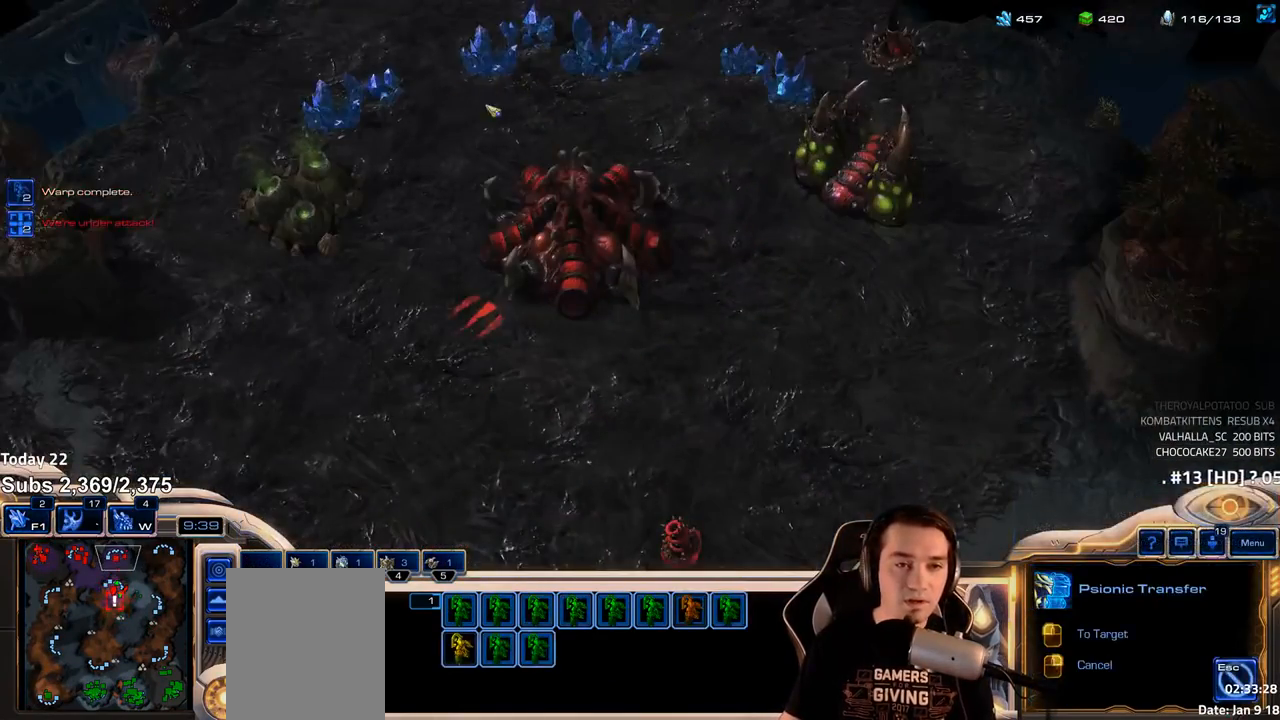
{"keys": ["shift"], "events": [[333, "4", "down"], [400, "4", "up"], [450, "shift", "down"]]}
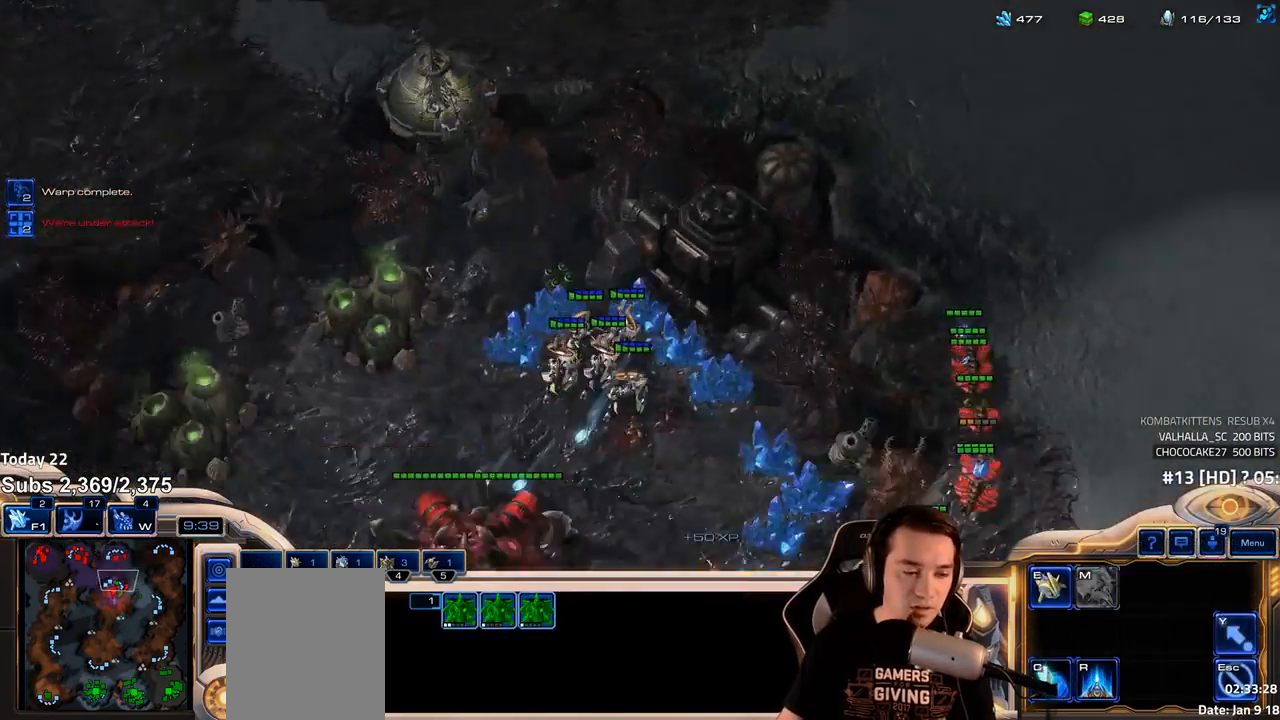
{"keys": [], "events": [[83, "shift", "up"], [417, "shift", "down"], [500, "shift", "up"]]}
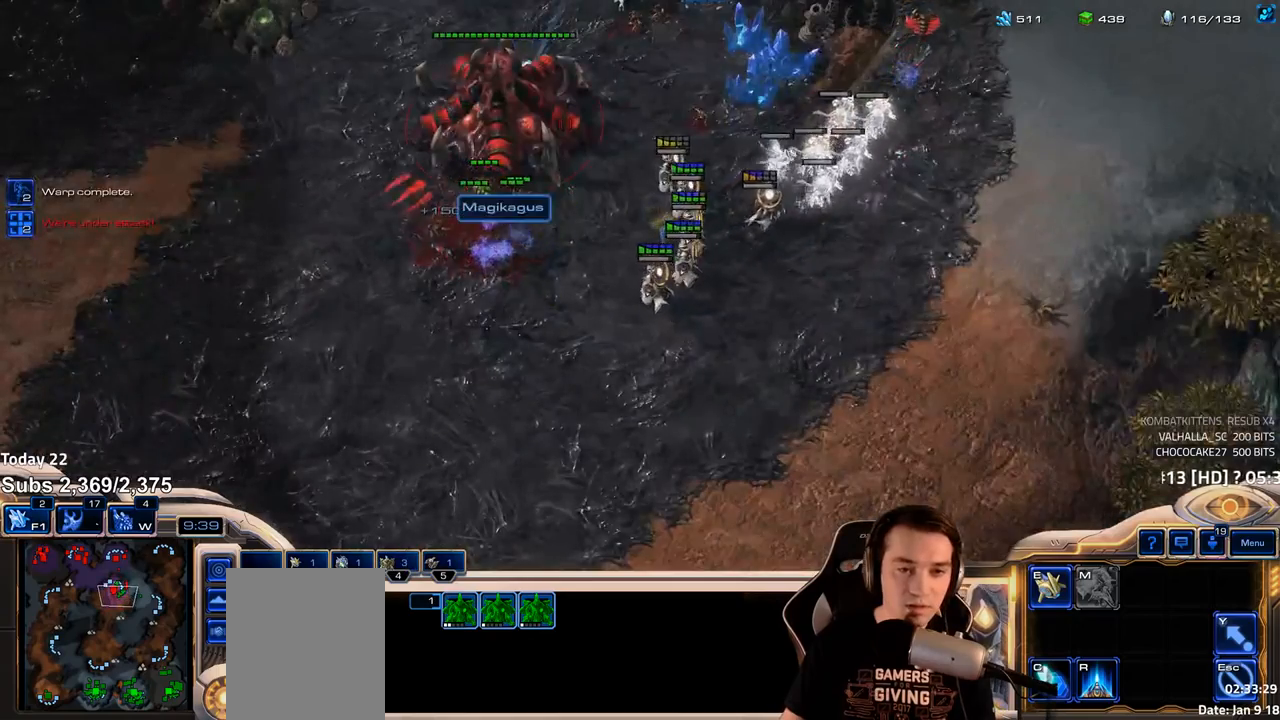
{"keys": [], "events": [[383, "w", "down"], [467, "w", "up"]]}
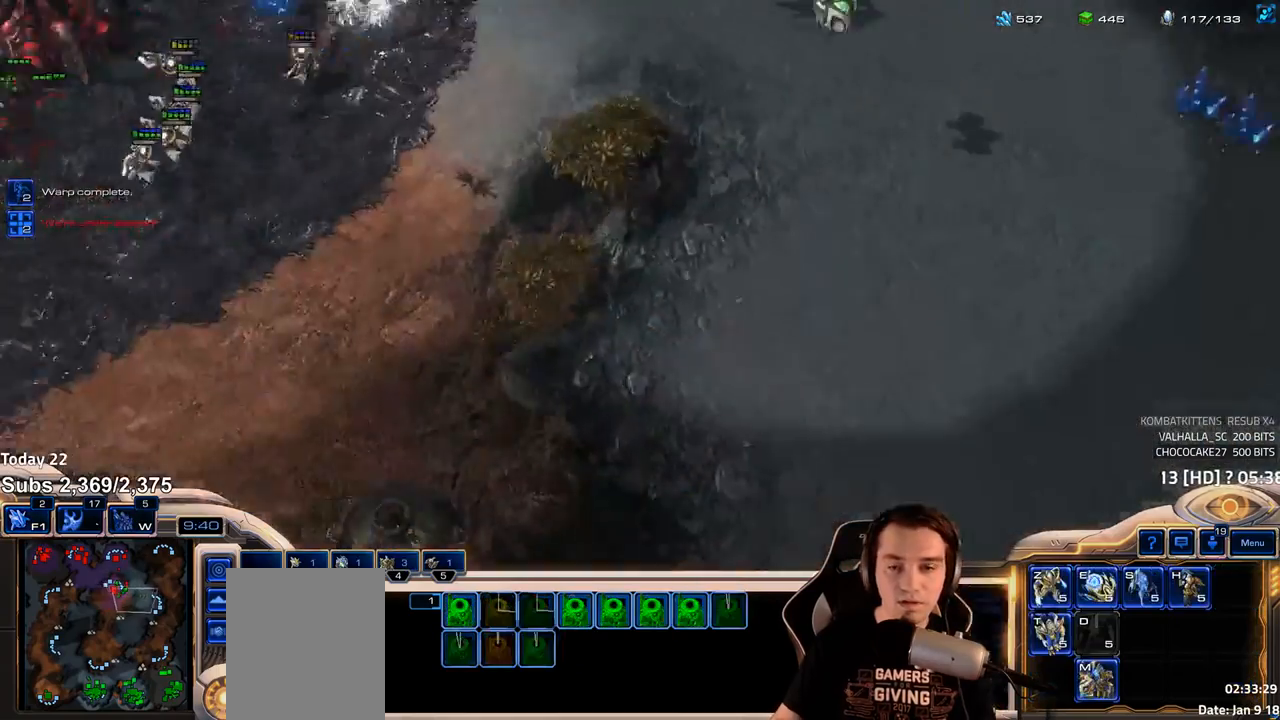
{"keys": [], "events": []}
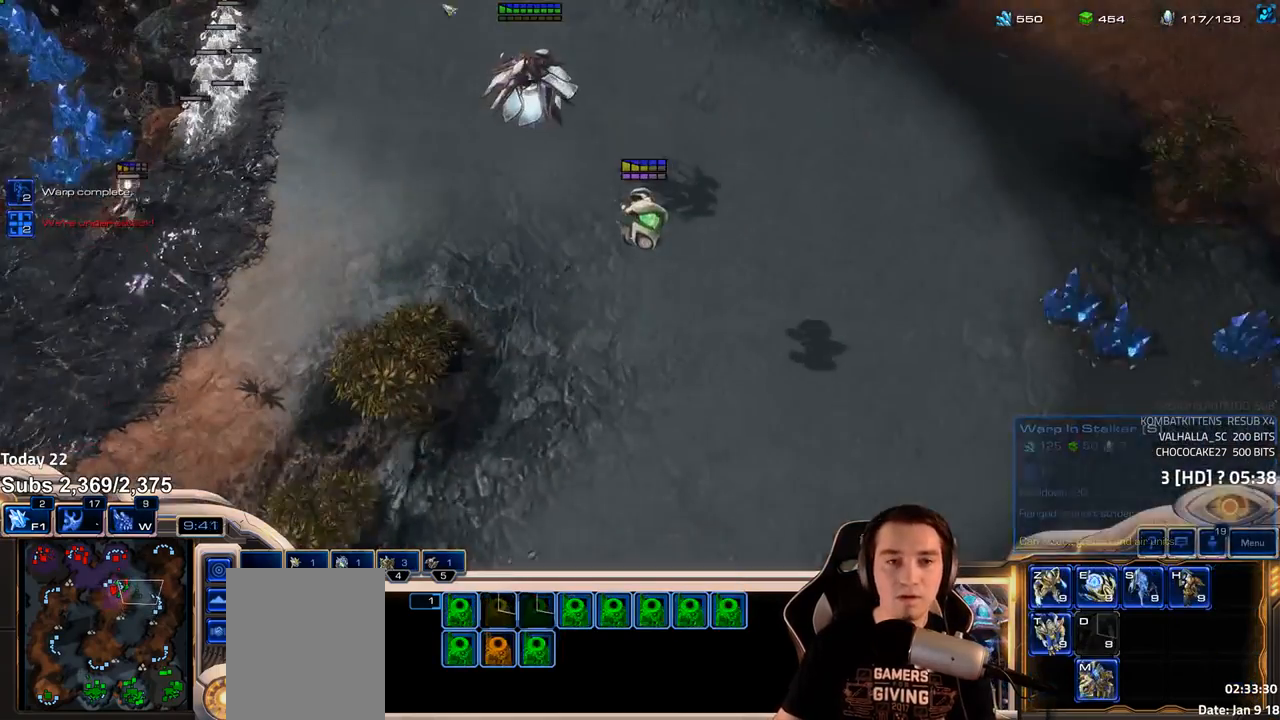
{"keys": ["shift"], "events": [[300, "w", "down"], [367, "w", "up"], [467, "shift", "down"]]}
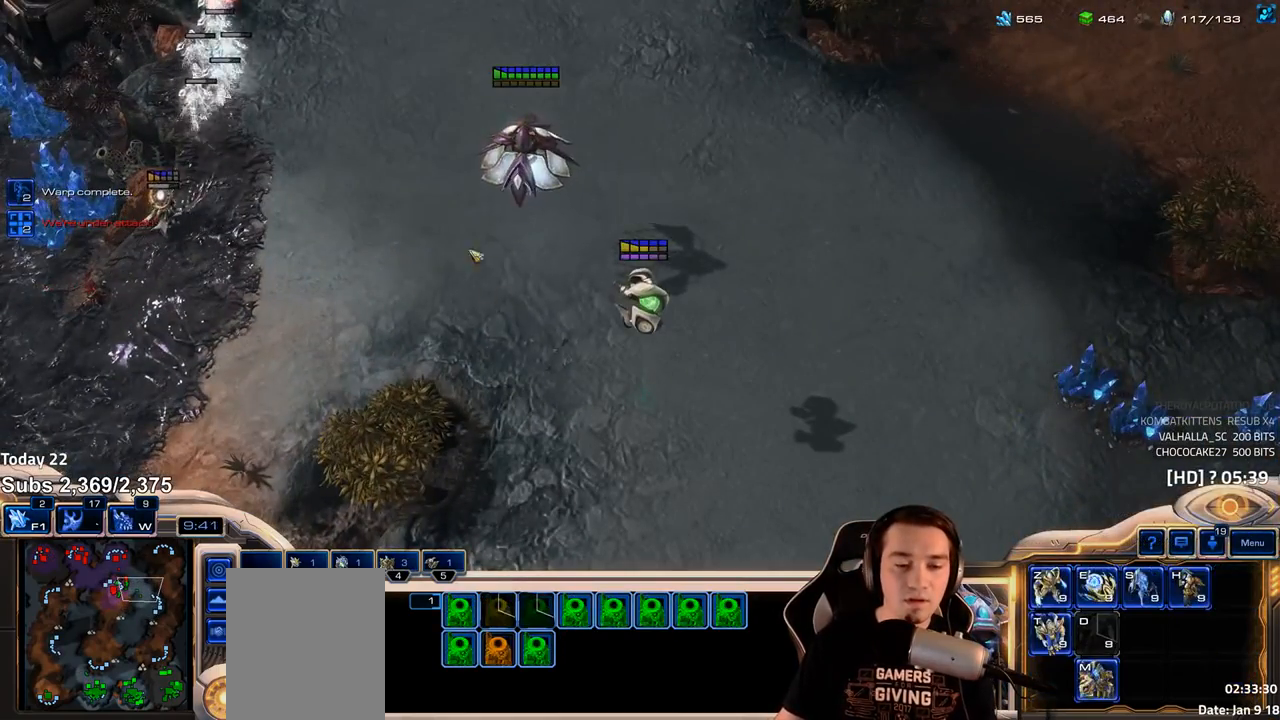
{"keys": ["shift"], "events": []}
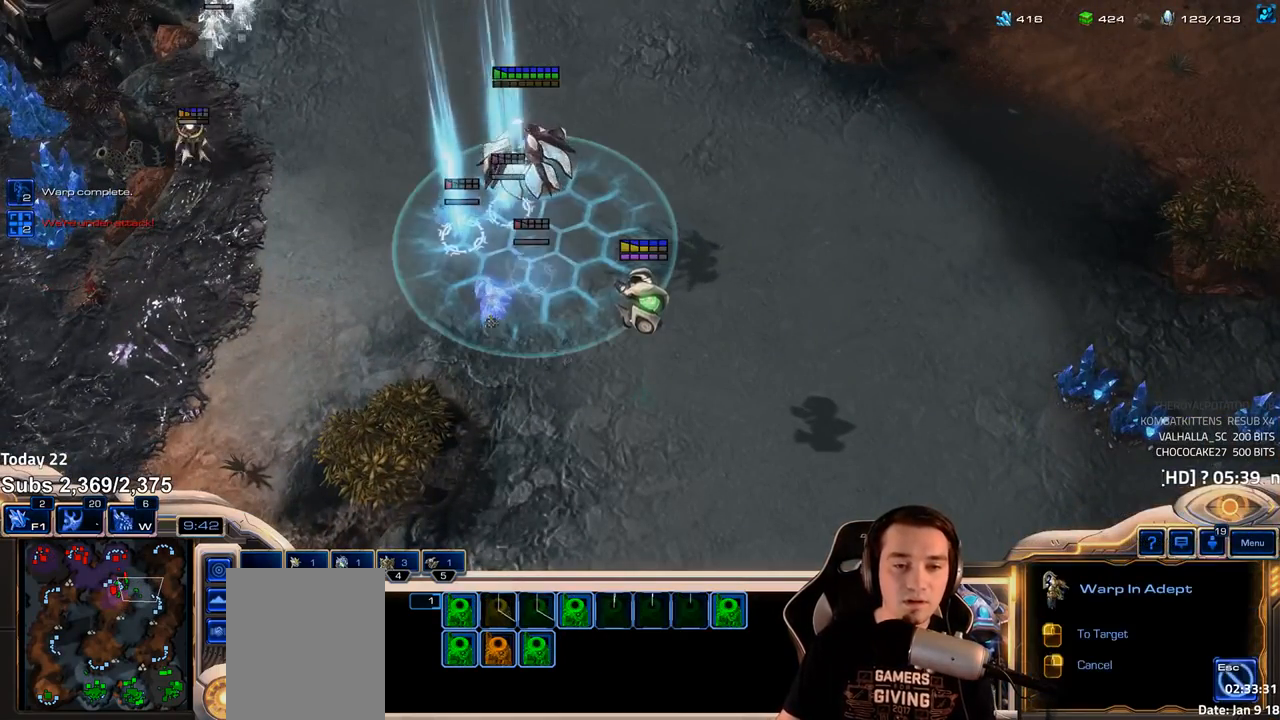
{"keys": [], "events": [[150, "shift", "up"]]}
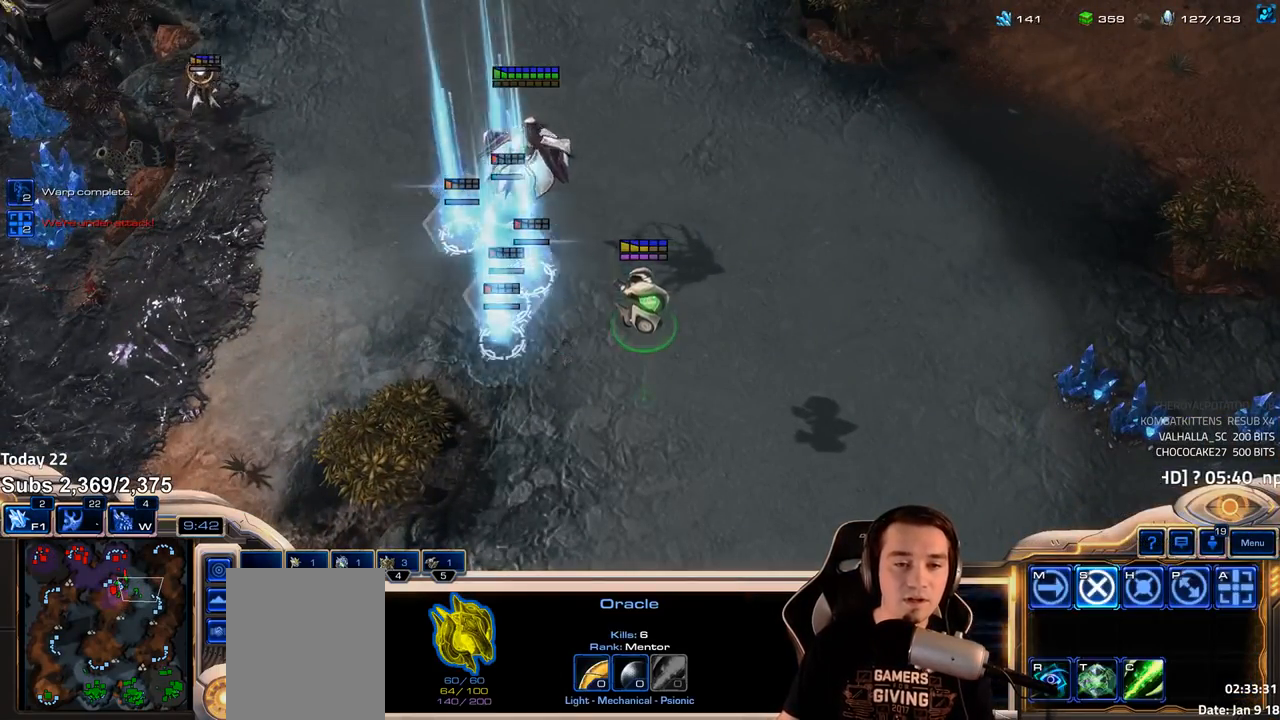
{"keys": ["shift", "t"], "events": [[117, "t", "down"], [167, "t", "up"], [250, "t", "down"], [300, "t", "up"], [450, "shift", "down"], [467, "t", "down"]]}
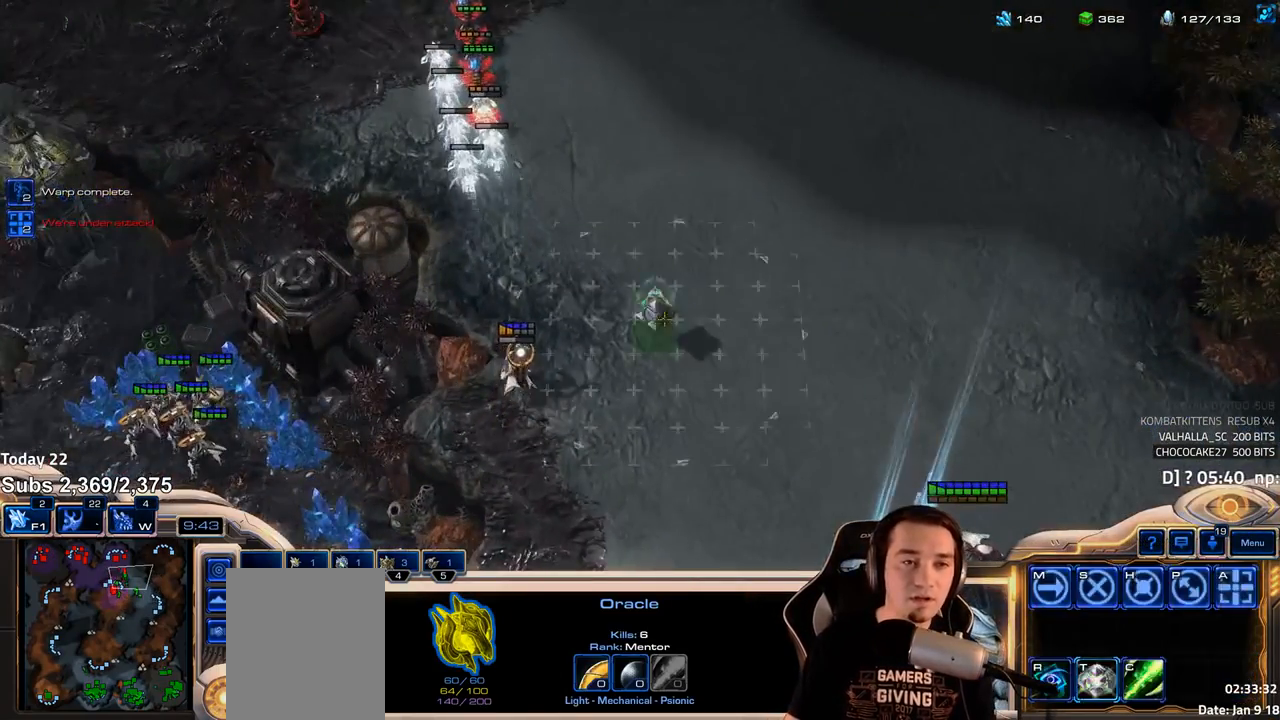
{"keys": ["shift", "t"], "events": [[17, "t", "up"], [100, "t", "down"], [167, "t", "up"], [283, "t", "down"], [350, "t", "up"], [433, "t", "down"]]}
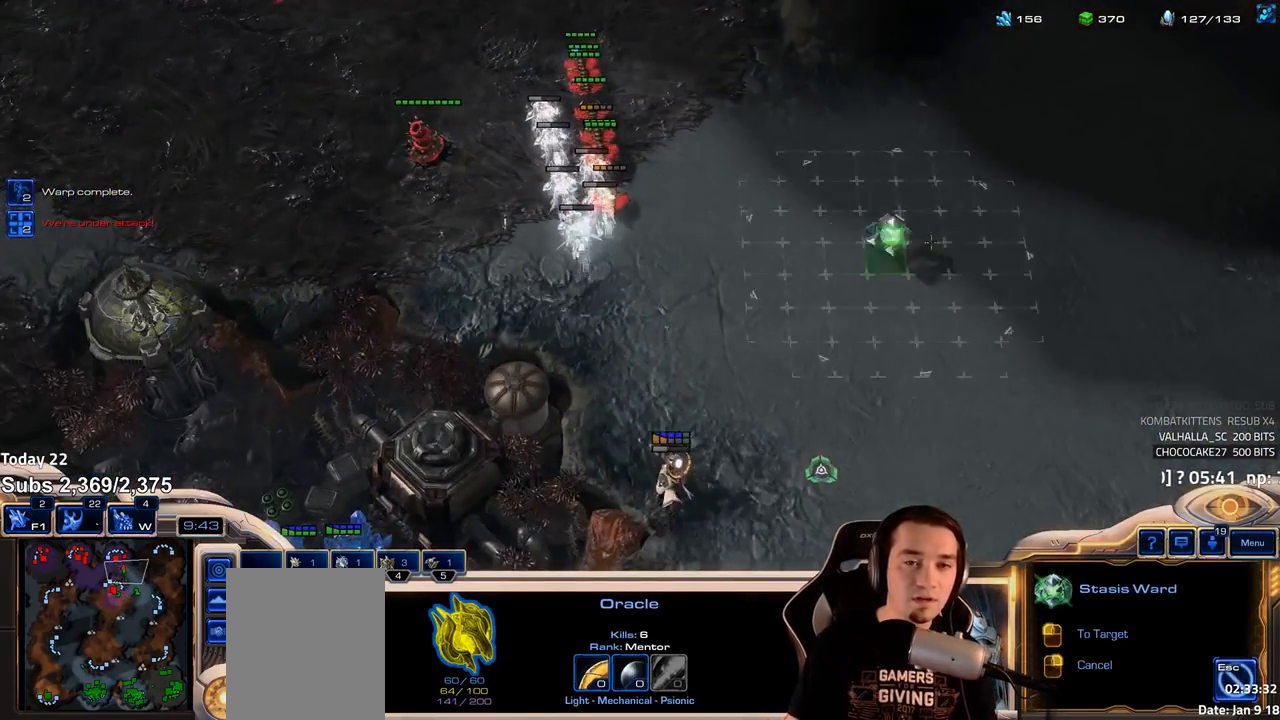
{"keys": ["shift"], "events": [[17, "t", "up"], [183, "shift", "up"], [317, "5", "down"], [383, "5", "up"], [450, "shift", "down"]]}
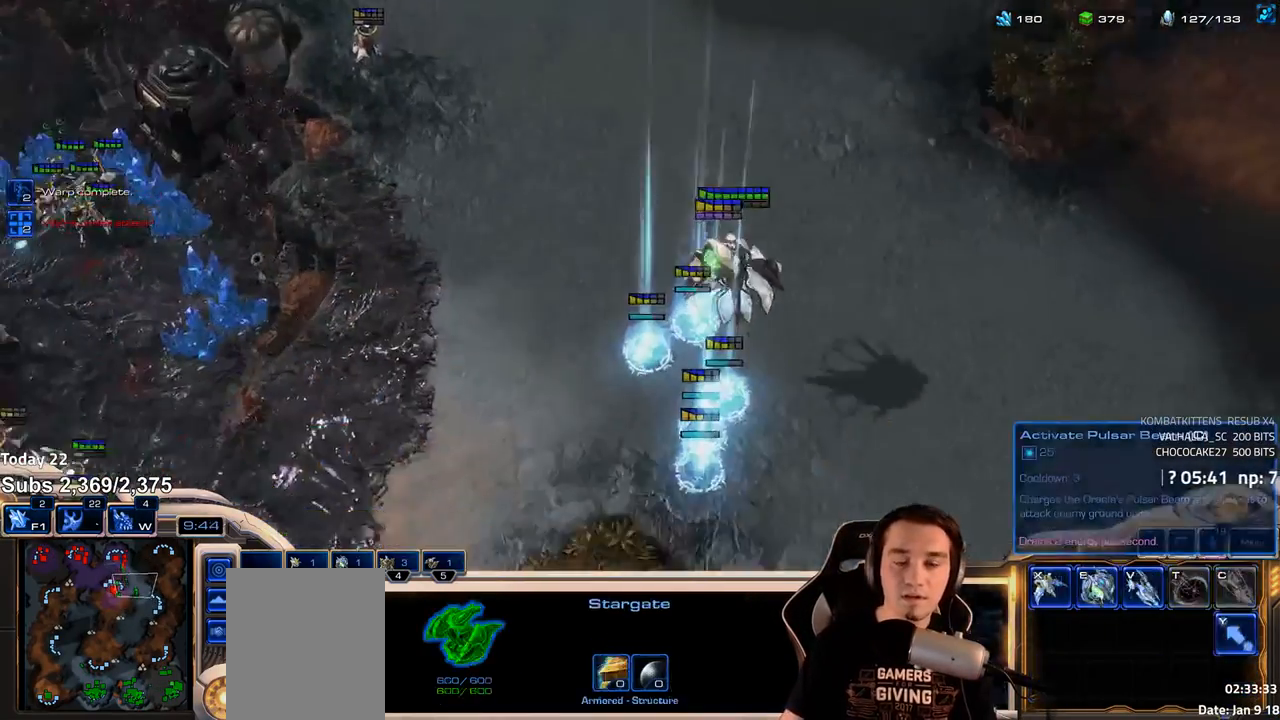
{"keys": [], "events": [[67, "shift", "up"], [133, "4", "down"], [200, "4", "up"], [267, "shift", "down"], [367, "shift", "up"]]}
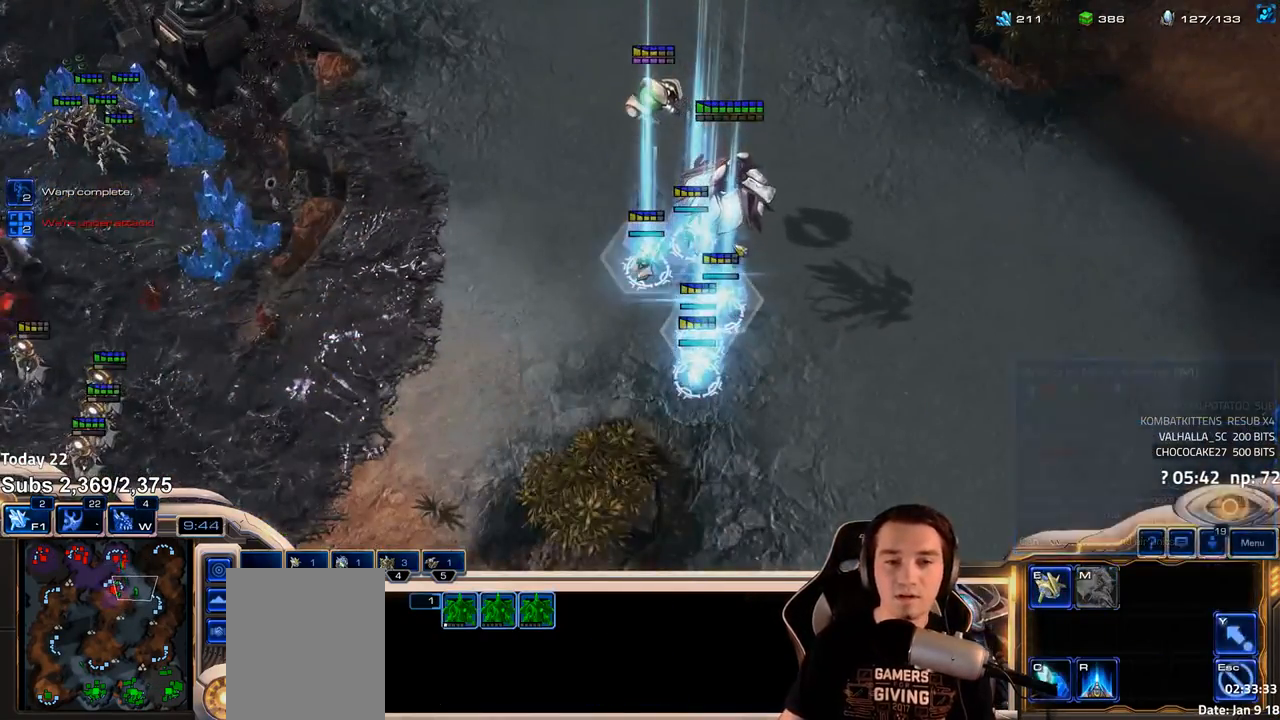
{"keys": [], "events": [[350, "ctrl", "down"], [450, "ctrl", "up"]]}
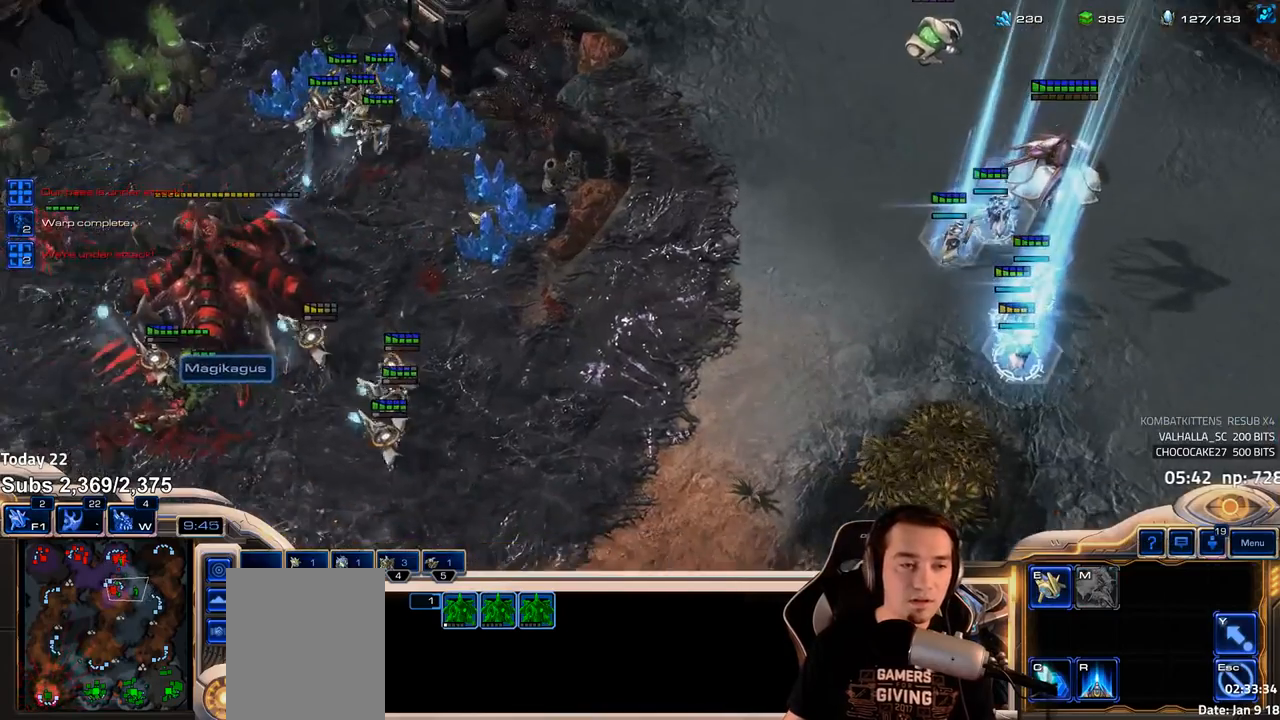
{"keys": [], "events": [[333, "shift", "down"], [433, "shift", "up"]]}
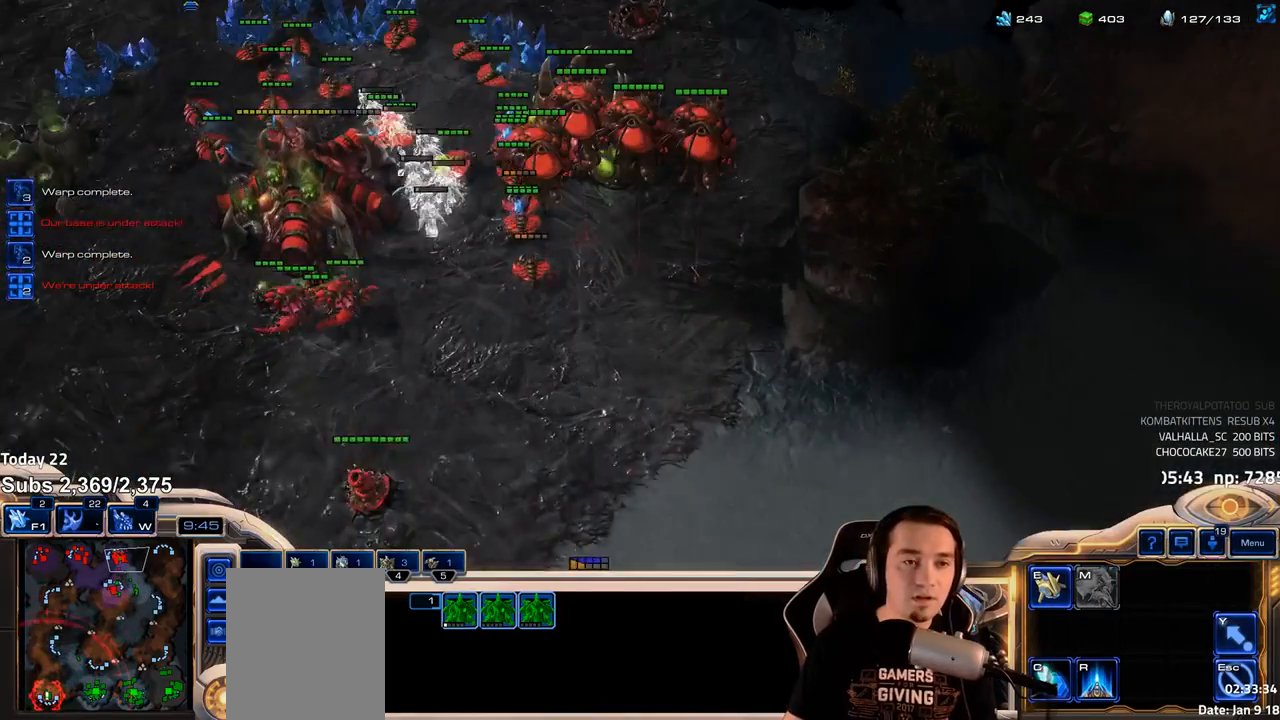
{"keys": [], "events": []}
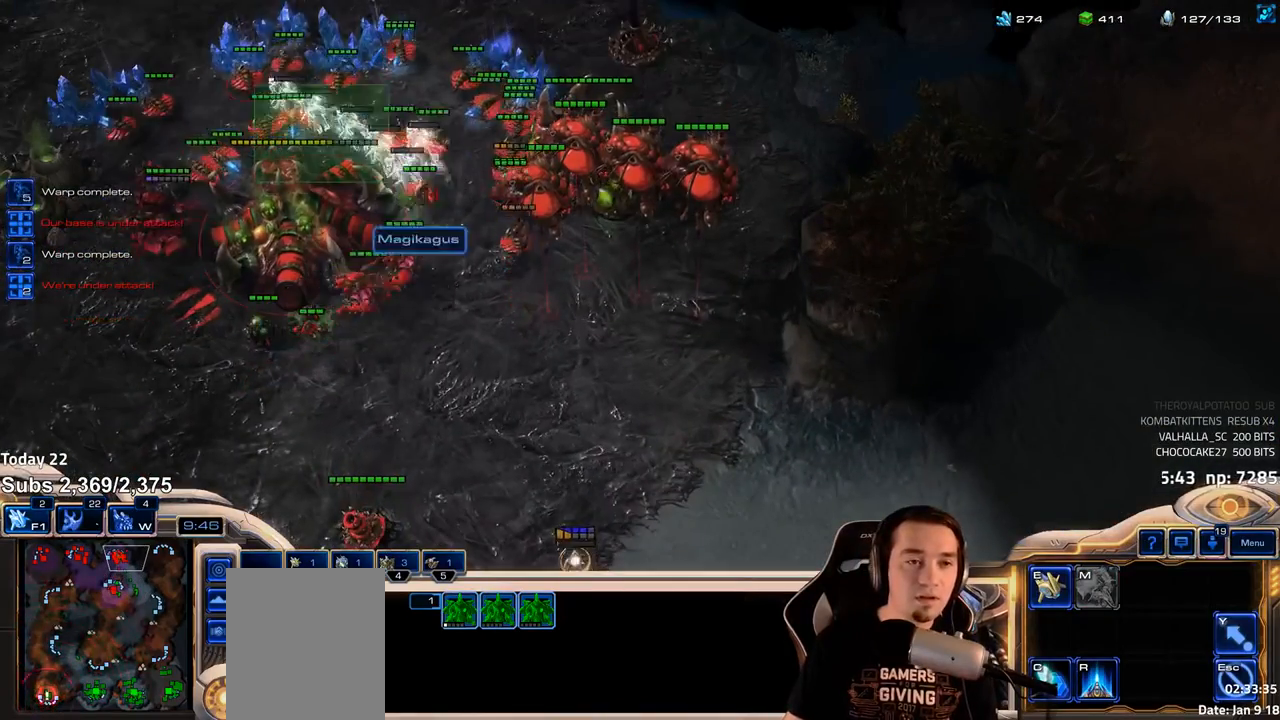
{"keys": [], "events": []}
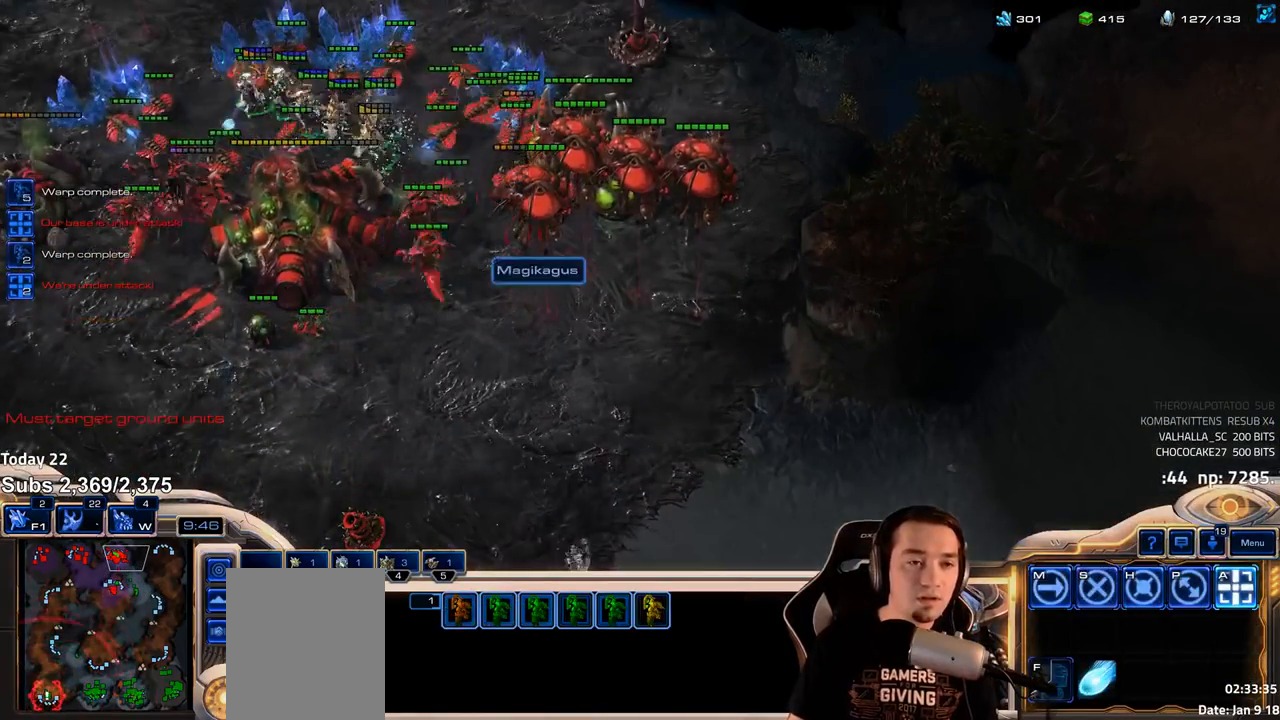
{"keys": [], "events": [[400, "a", "down"], [483, "a", "up"]]}
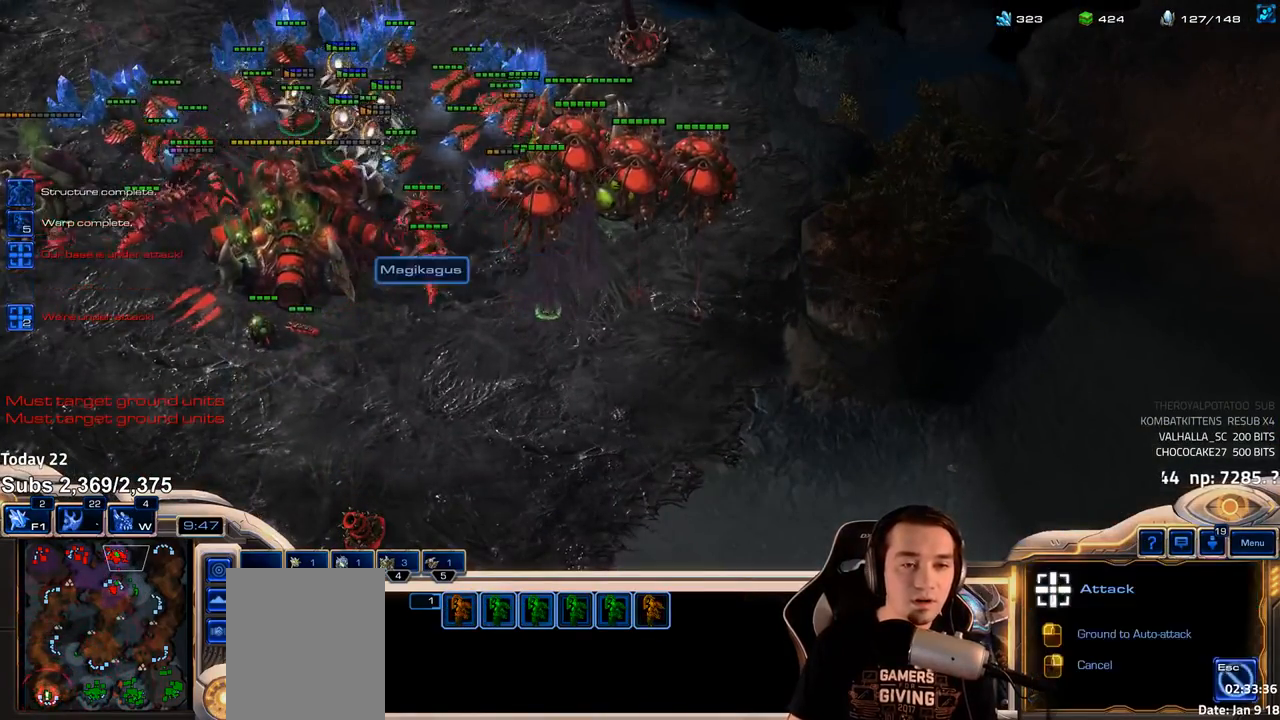
{"keys": ["shift"], "events": [[283, "shift", "down"], [300, "a", "down"], [367, "a", "up"], [467, "a", "down"], [500, "a", "up"]]}
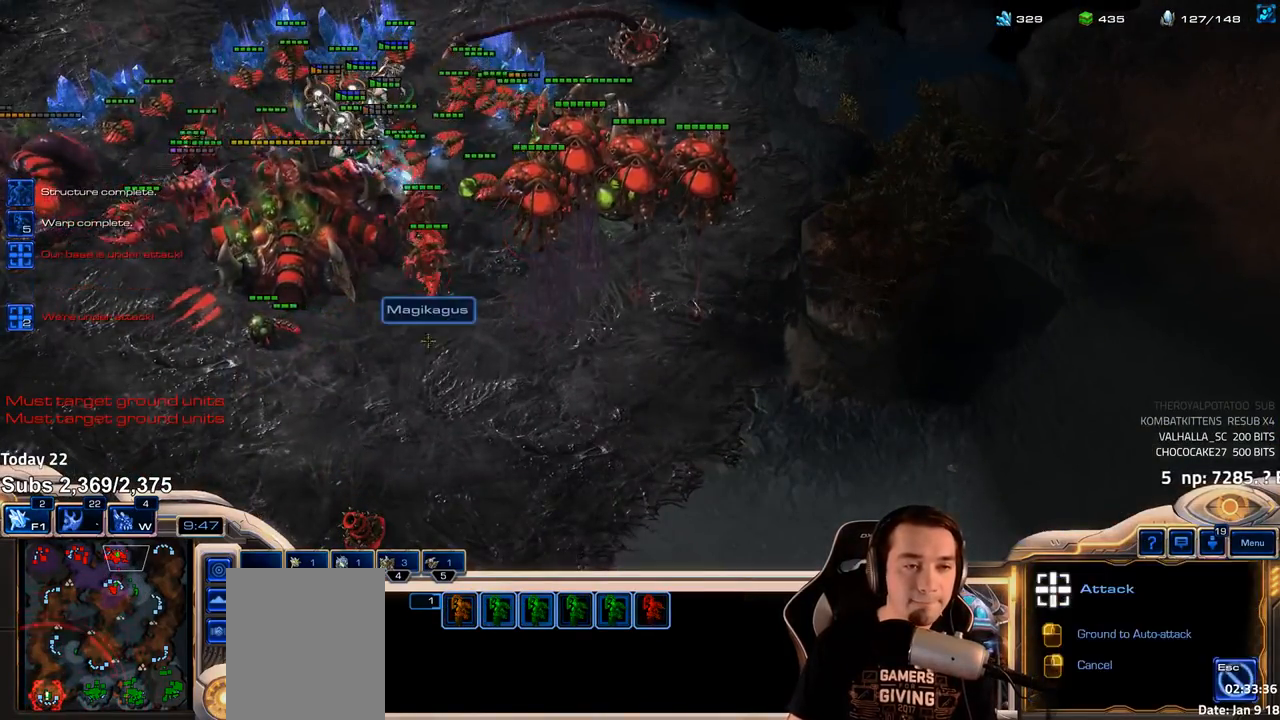
{"keys": [], "events": [[67, "shift", "up"], [150, "4", "down"], [217, "4", "up"], [283, "shift", "down"], [383, "shift", "up"]]}
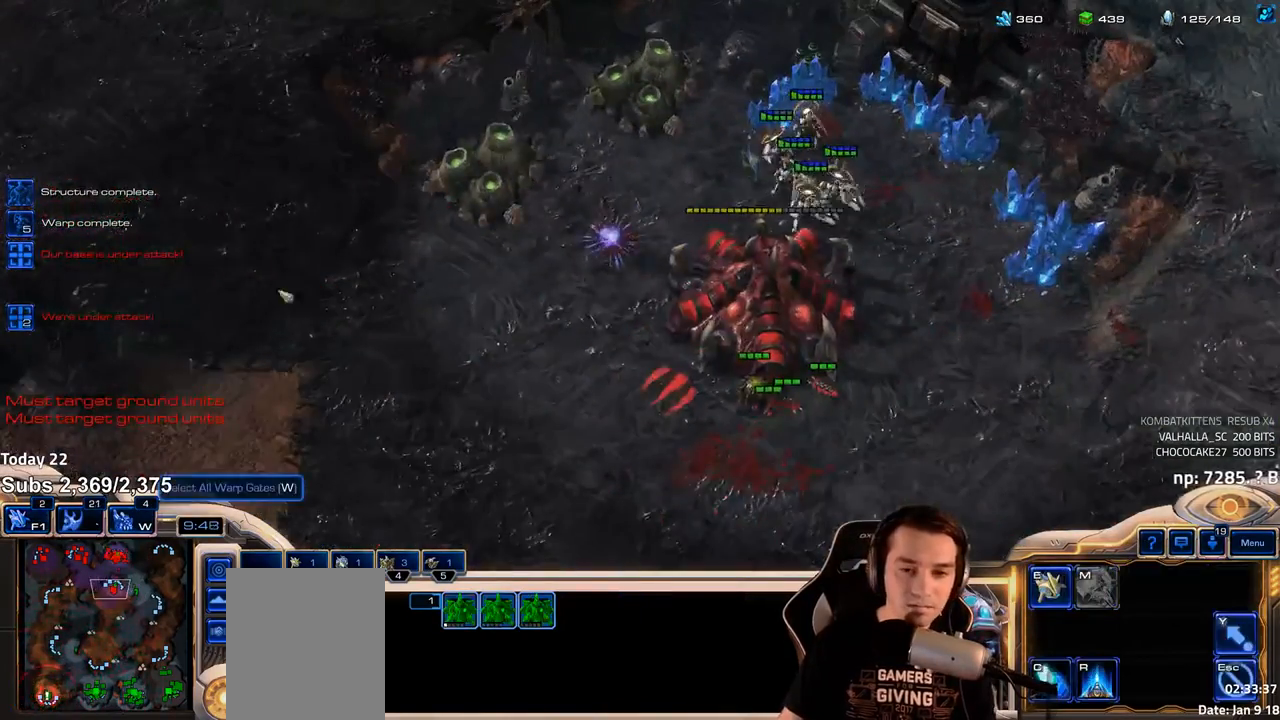
{"keys": [], "events": []}
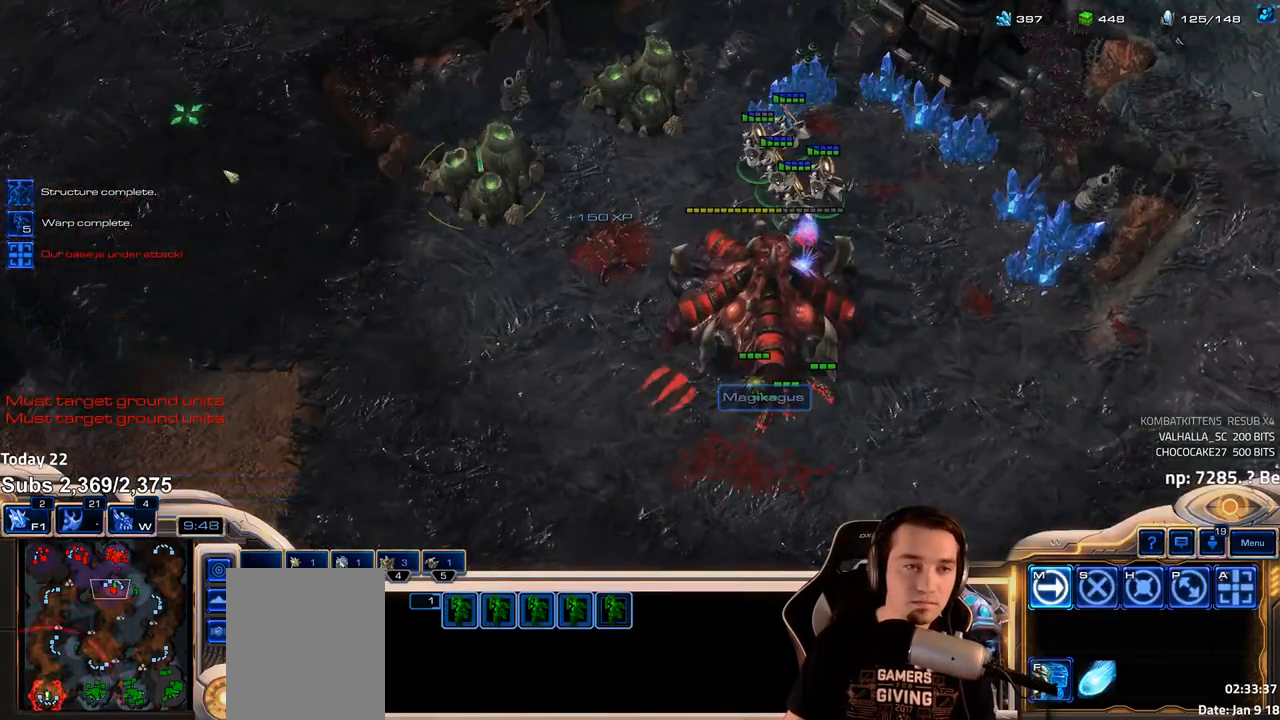
{"keys": [], "events": []}
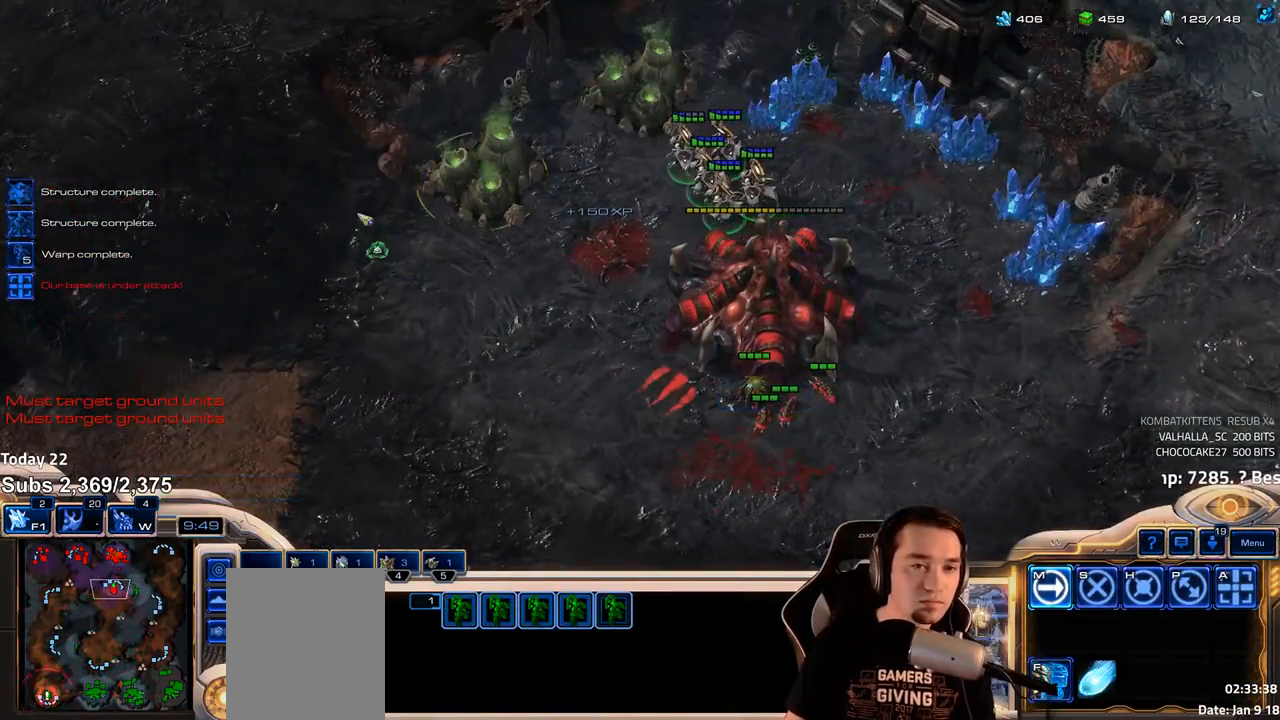
{"keys": [], "events": []}
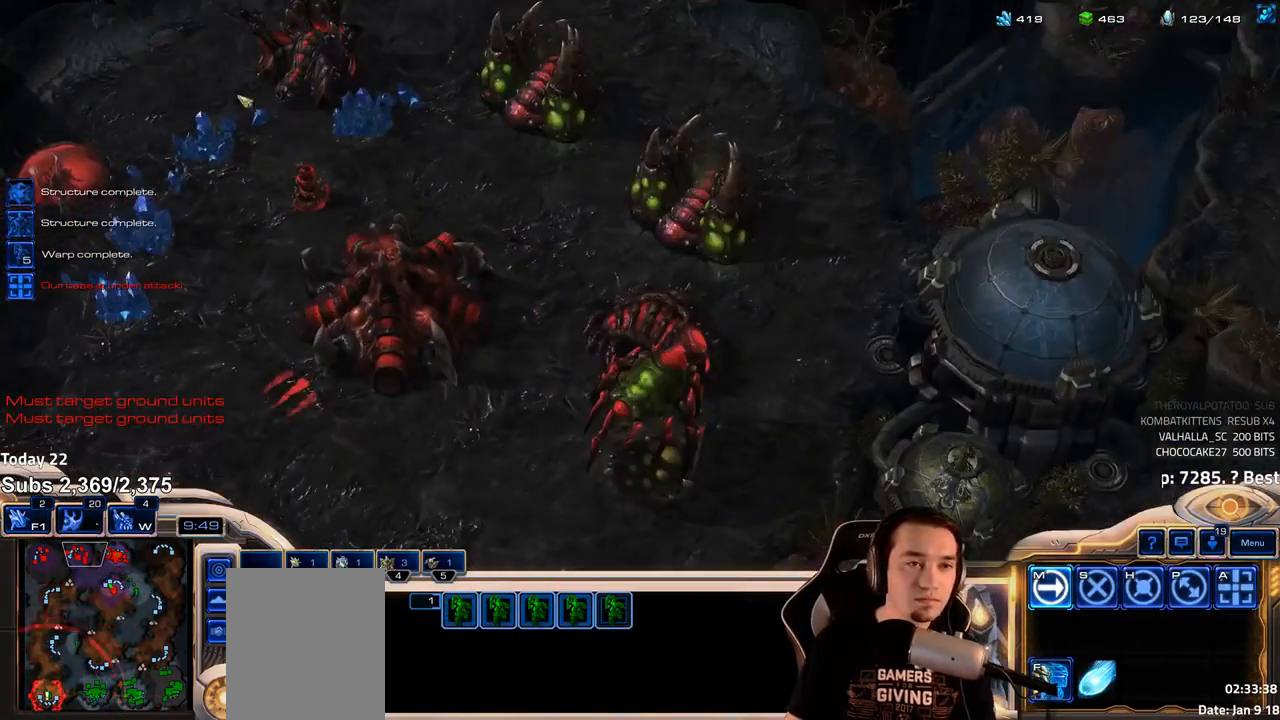
{"keys": [], "events": [[50, "f", "down"], [117, "f", "up"], [217, "f", "down"], [267, "f", "up"]]}
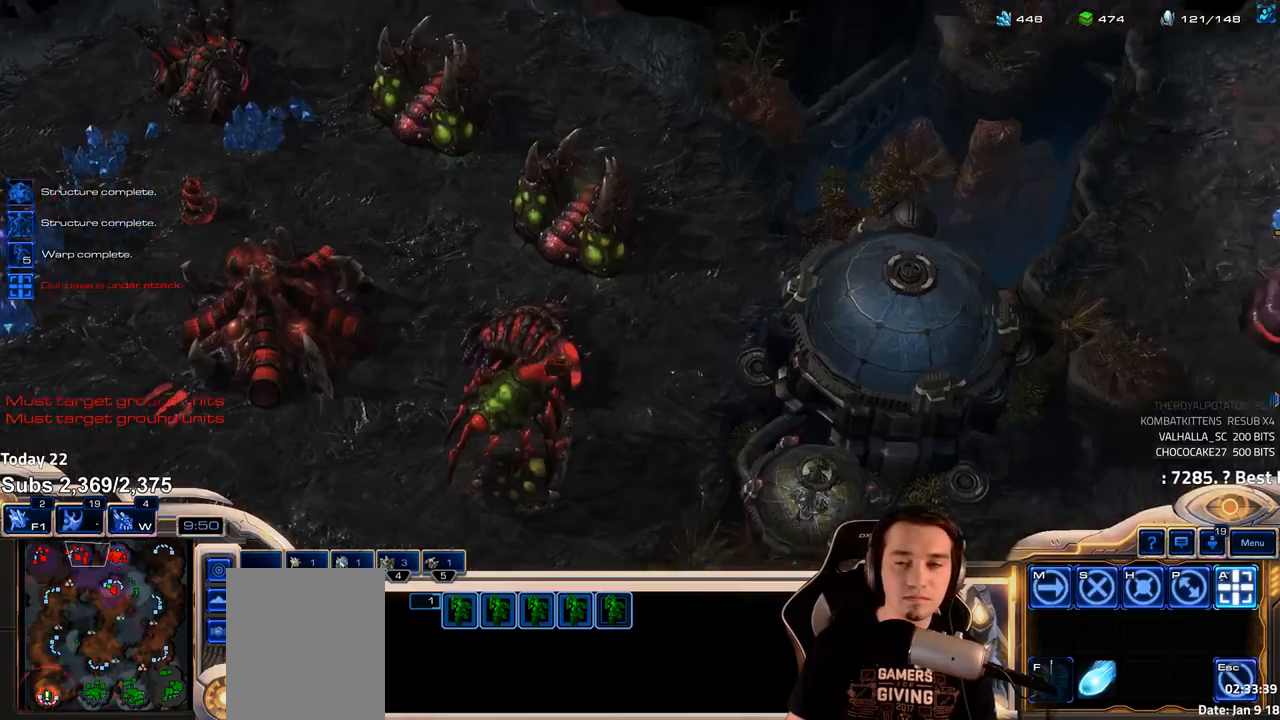
{"keys": [], "events": [[17, "4", "down"], [100, "4", "up"], [200, "shift", "down"], [317, "shift", "up"]]}
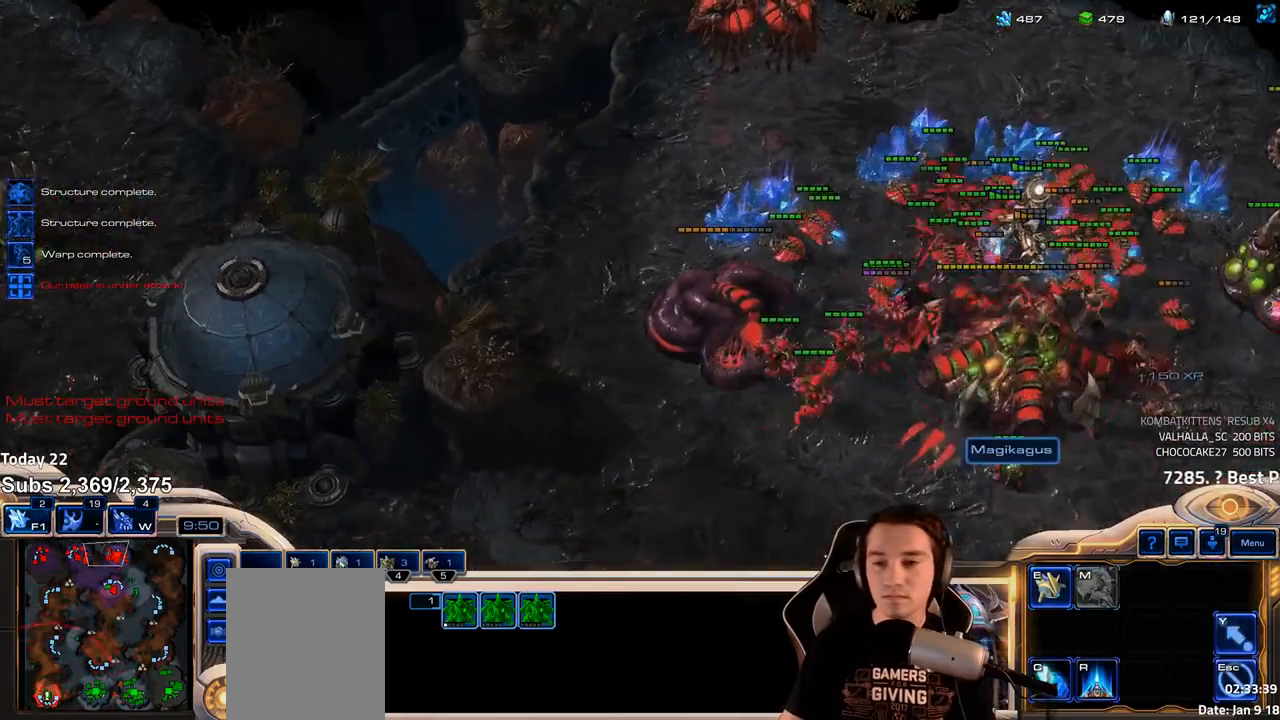
{"keys": [], "events": [[383, "w", "down"], [467, "w", "up"]]}
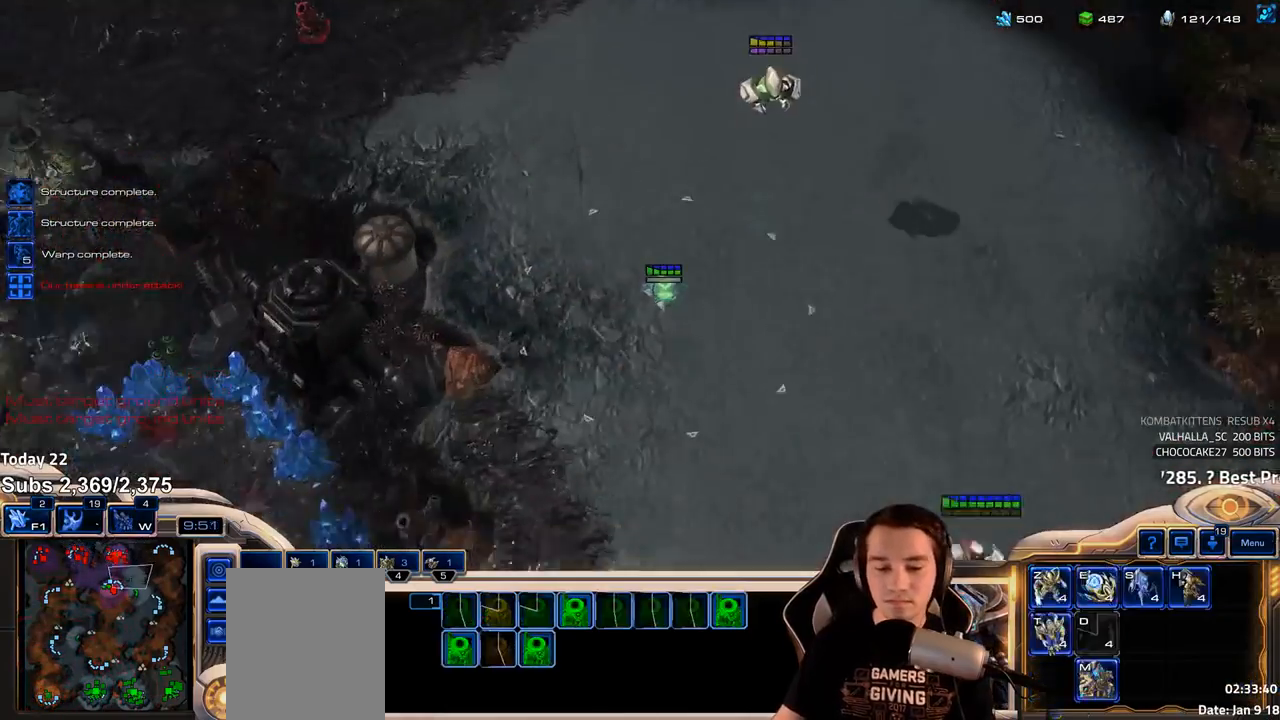
{"keys": ["shift"], "events": [[67, "shift", "down"]]}
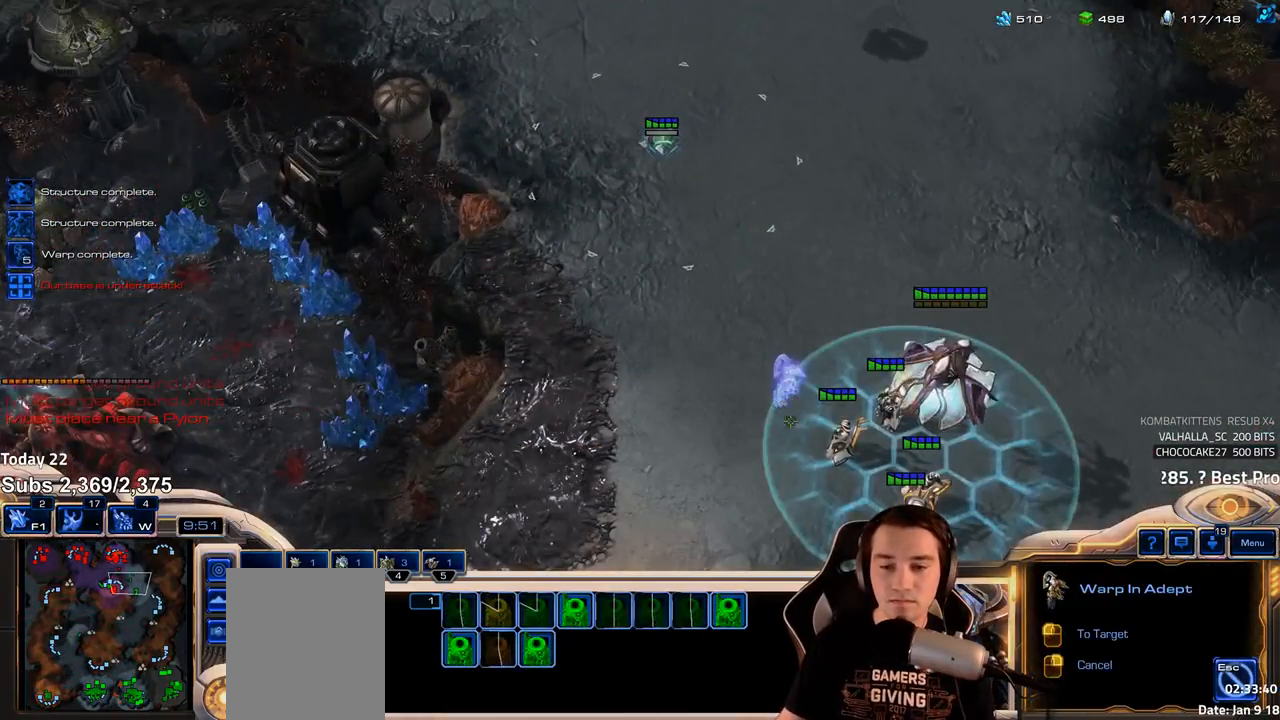
{"keys": ["shift"], "events": []}